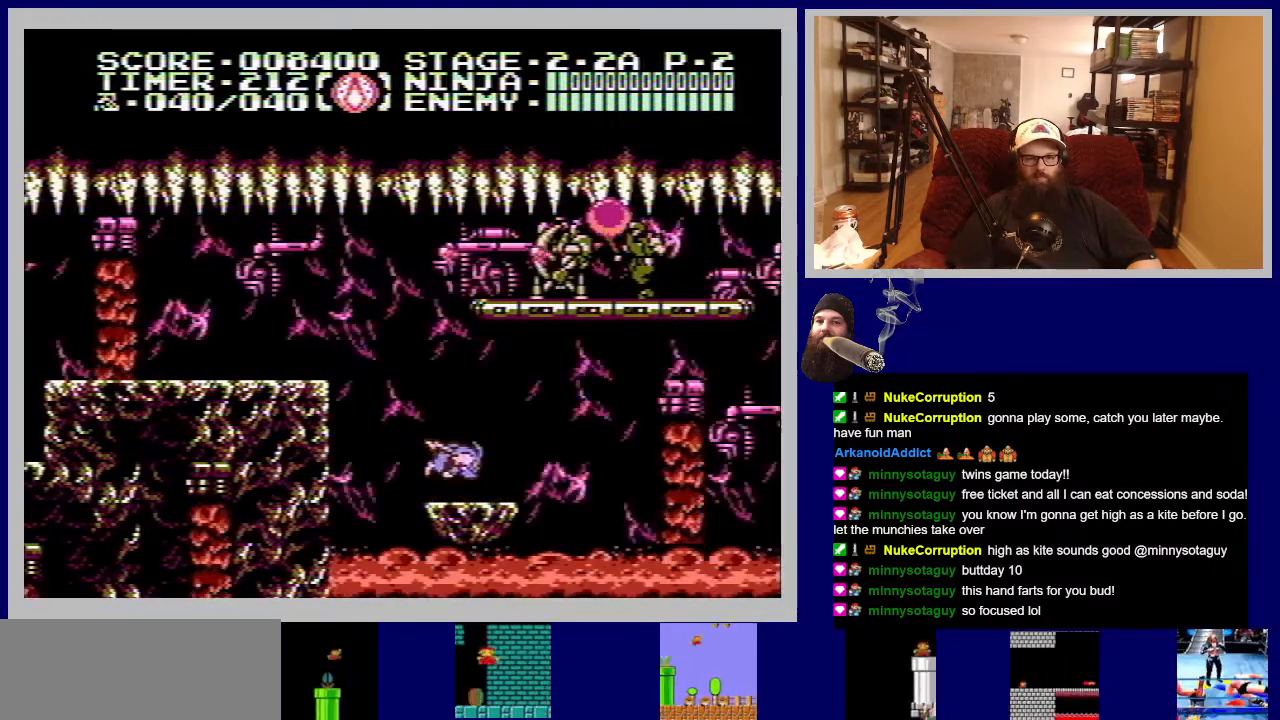
Gameplay with a controller (Nintendo layout); each line is a JSON object with the inputs held at the frame after it. "events" lists button and stick changes between this image and that frame as [ms after this image, input, new state], when the widget could be followed in between. Not read: L3 R3.
{"buttons": ["B", "DPAD_UP", "DPAD_RIGHT"], "events": [[83, "DPAD_UP", "down"], [200, "A", "up"], [283, "B", "down"], [400, "B", "up"], [450, "DPAD_RIGHT", "down"], [467, "B", "down"]]}
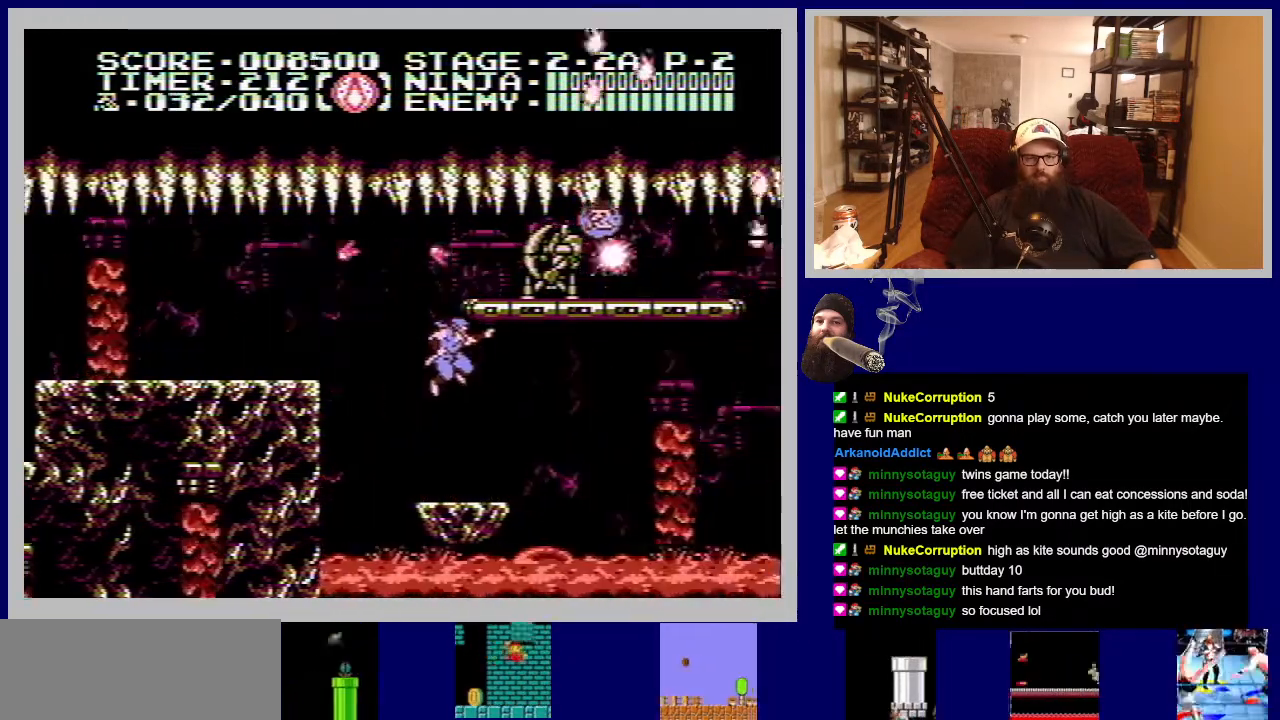
{"buttons": ["DPAD_RIGHT"], "events": [[50, "DPAD_UP", "up"], [83, "B", "up"], [83, "DPAD_RIGHT", "up"], [467, "DPAD_RIGHT", "down"]]}
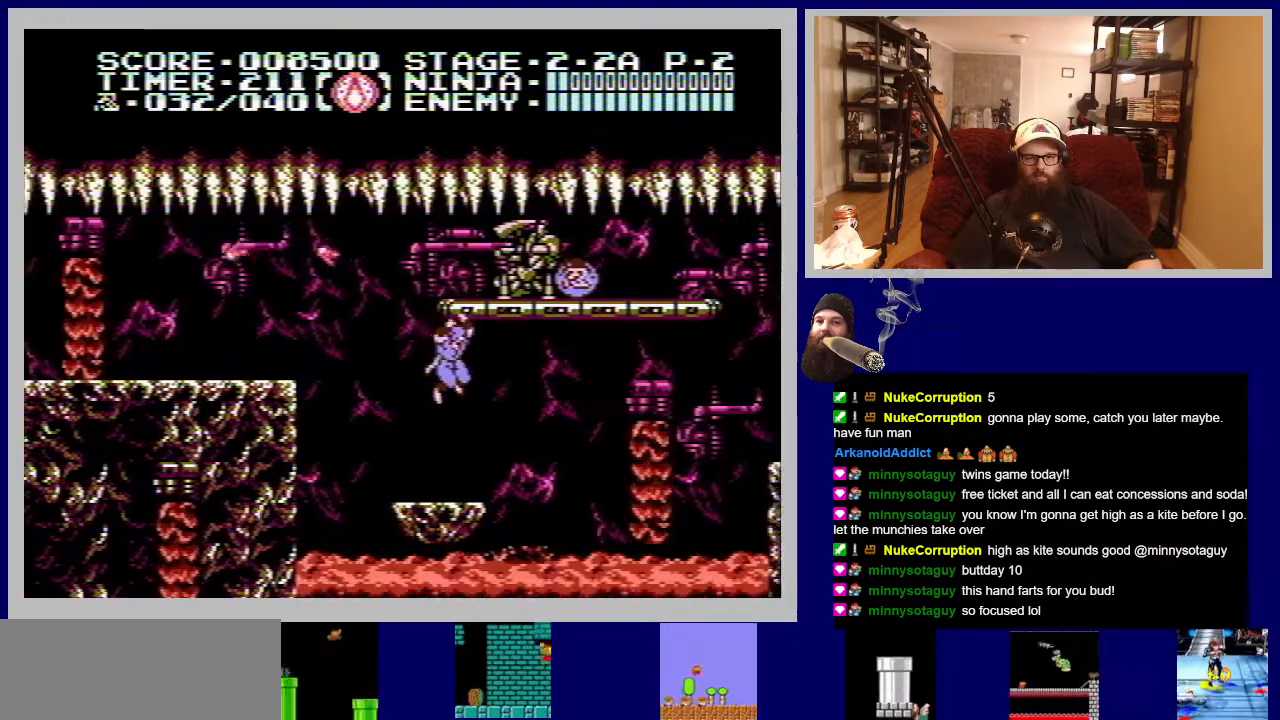
{"buttons": ["DPAD_RIGHT"], "events": [[117, "B", "down"], [250, "B", "up"], [300, "B", "down"], [433, "B", "up"]]}
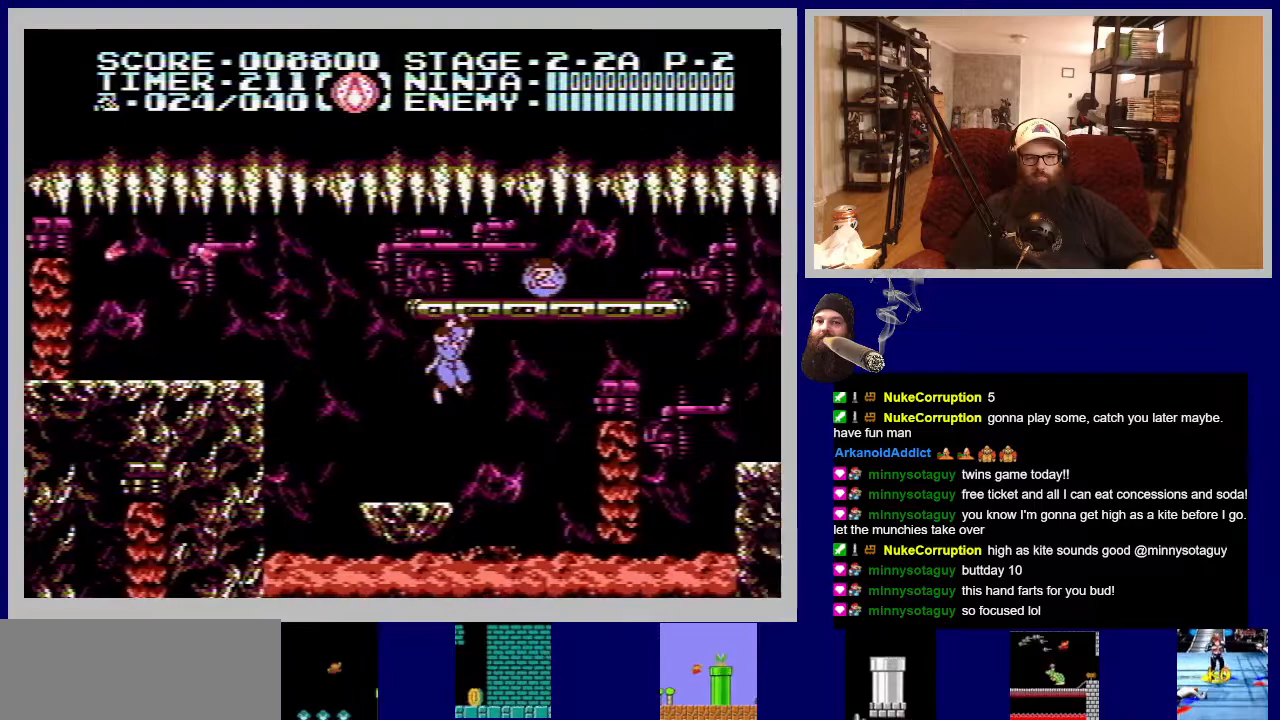
{"buttons": ["DPAD_UP", "DPAD_RIGHT"], "events": [[500, "DPAD_UP", "down"]]}
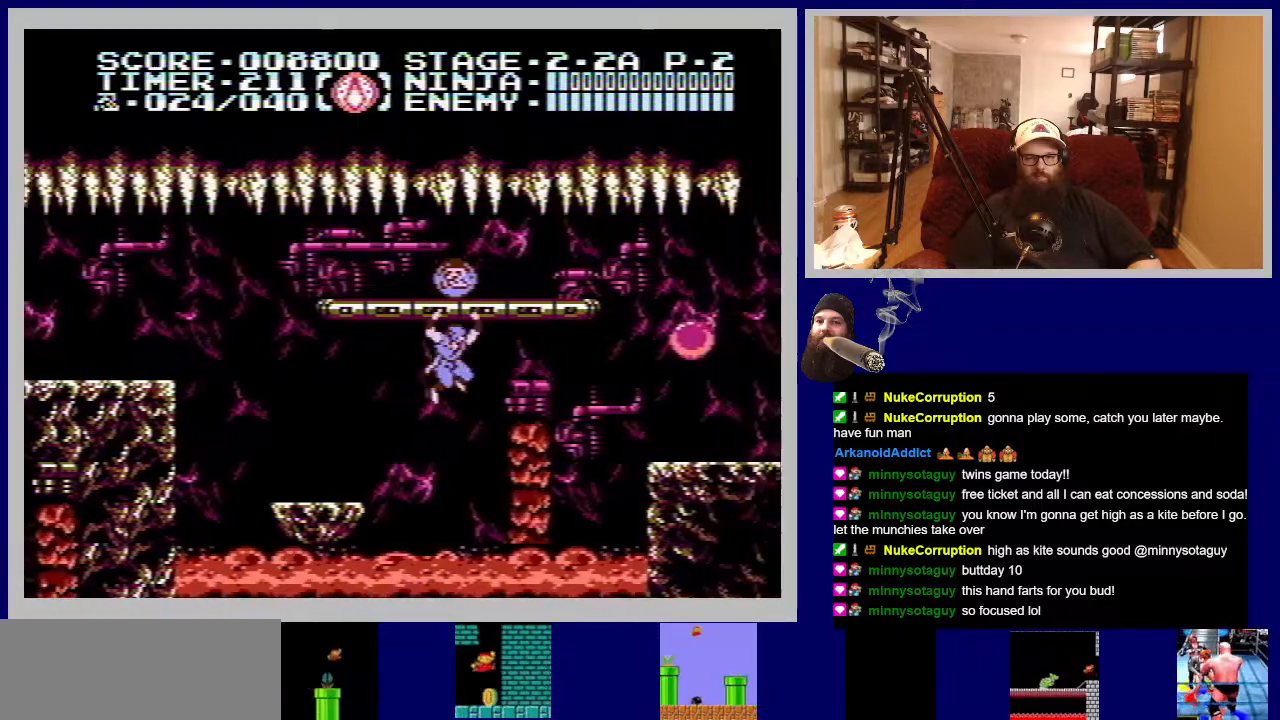
{"buttons": ["A", "DPAD_UP"], "events": [[50, "DPAD_RIGHT", "up"], [417, "A", "down"]]}
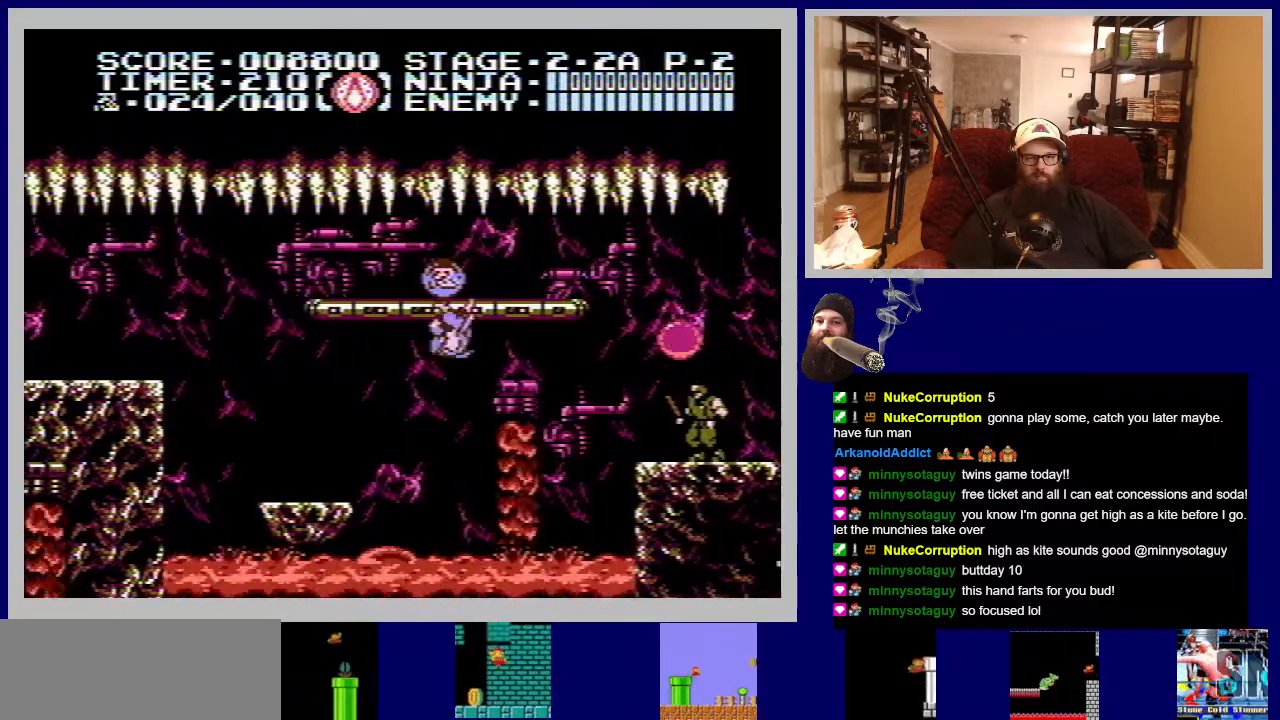
{"buttons": ["DPAD_RIGHT"], "events": [[50, "A", "up"], [450, "DPAD_RIGHT", "down"], [450, "DPAD_UP", "up"]]}
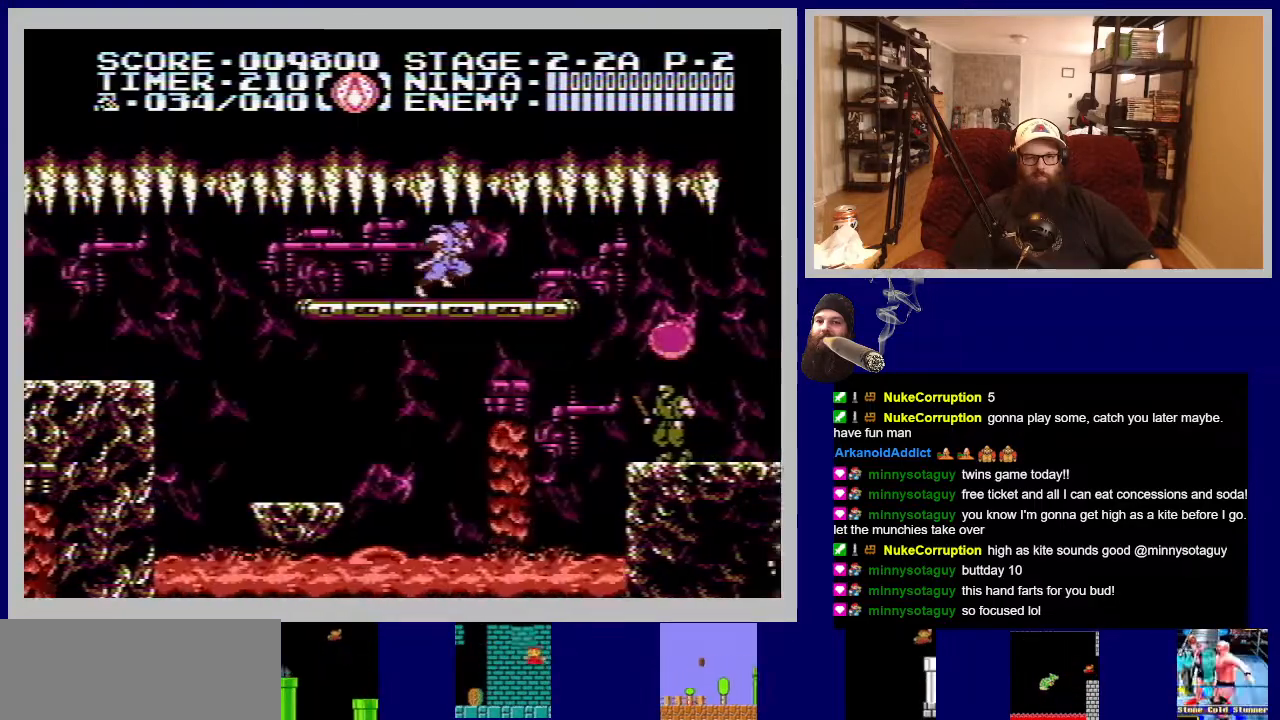
{"buttons": [], "events": [[383, "B", "down"], [417, "DPAD_RIGHT", "up"], [450, "B", "up"]]}
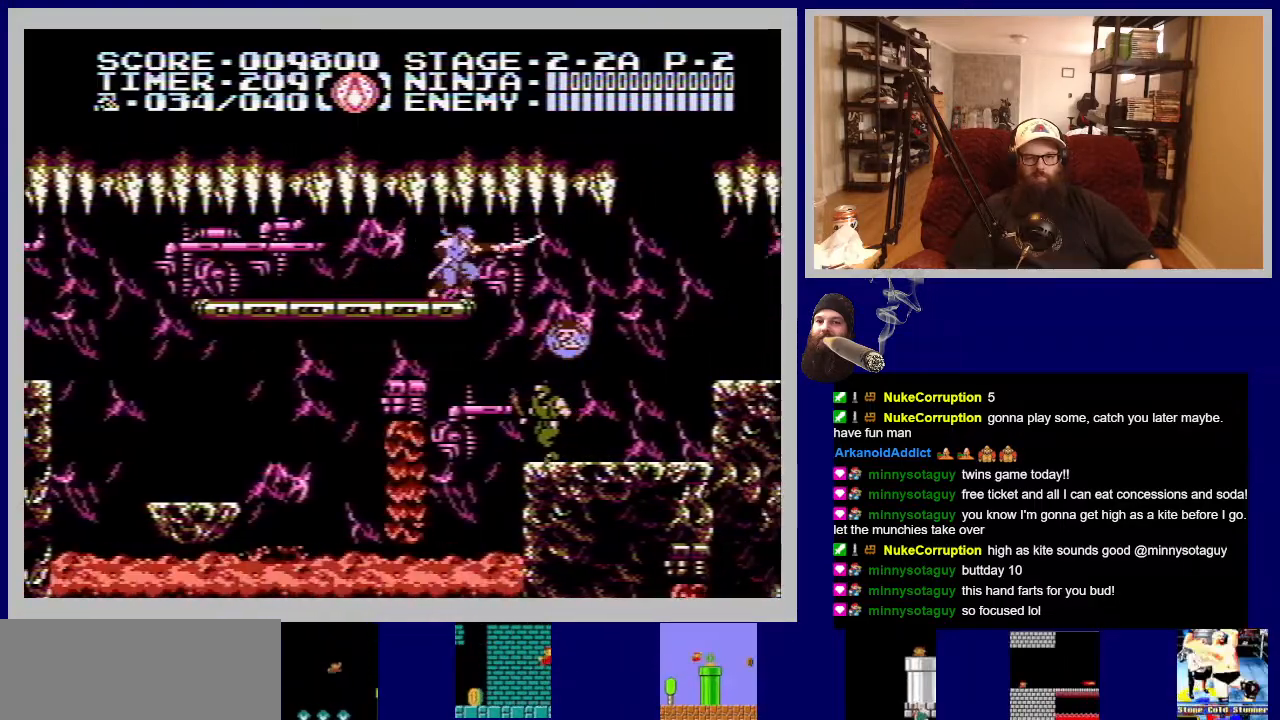
{"buttons": [], "events": []}
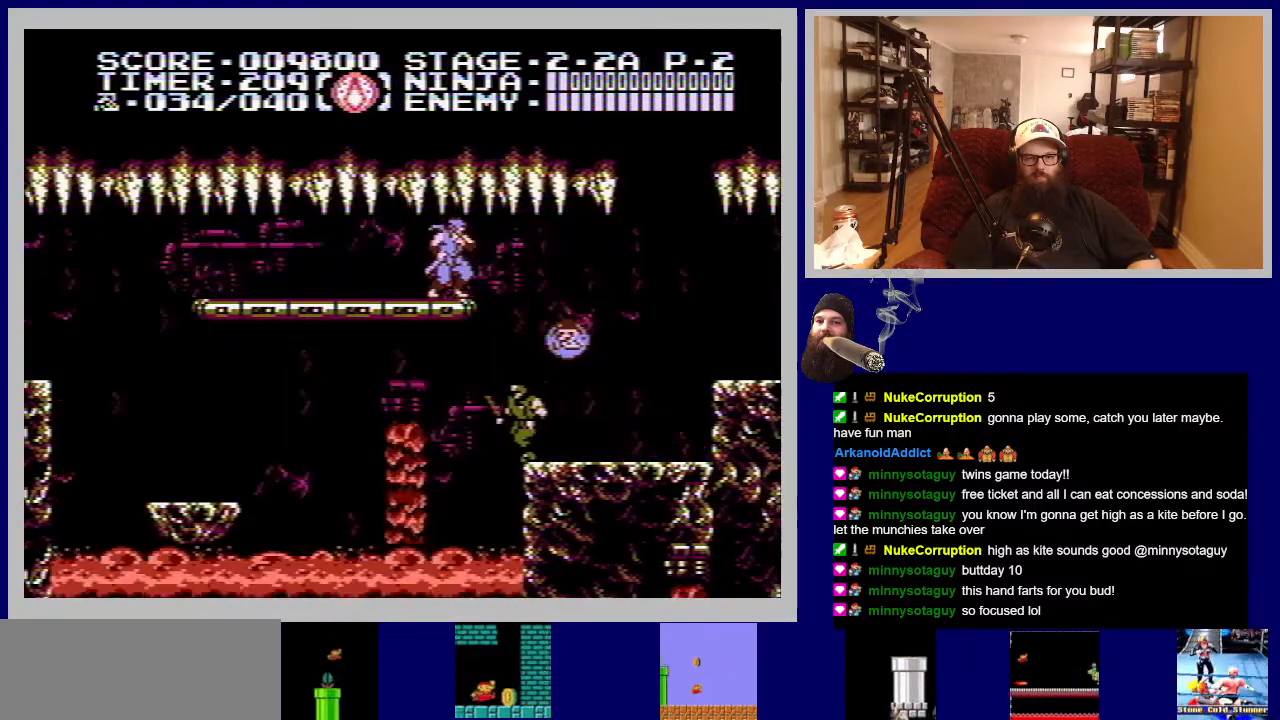
{"buttons": [], "events": []}
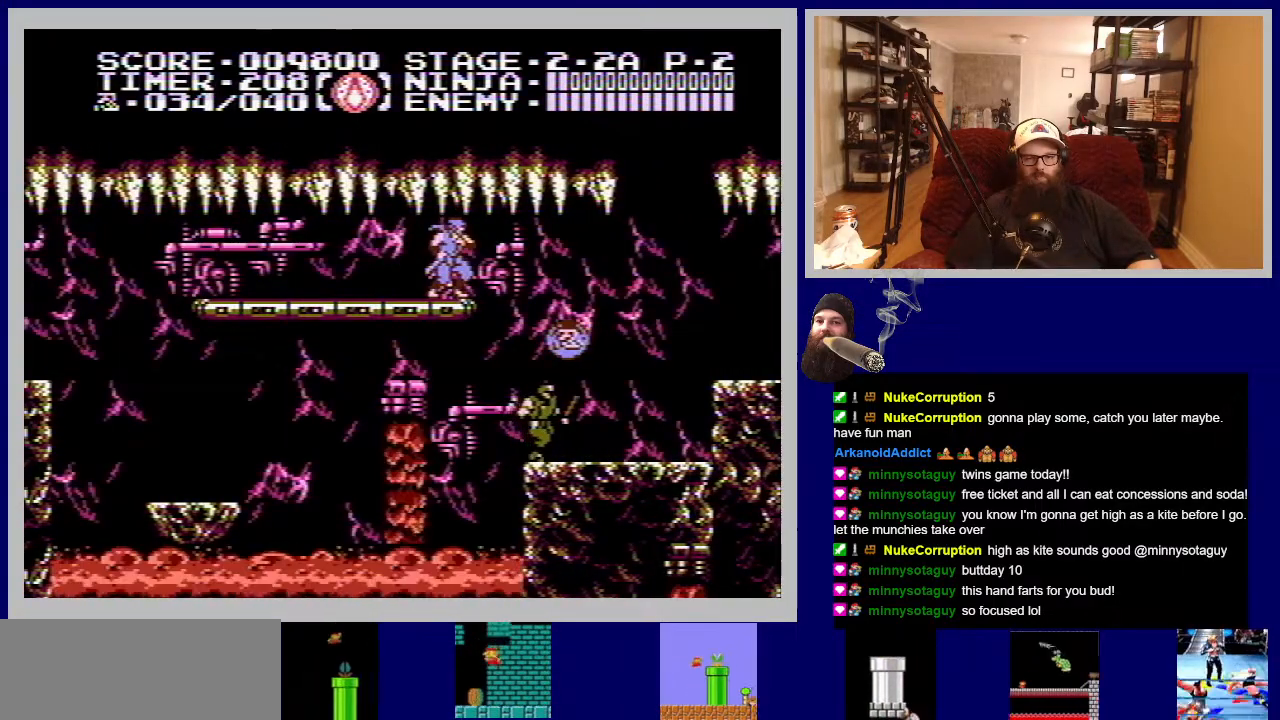
{"buttons": [], "events": []}
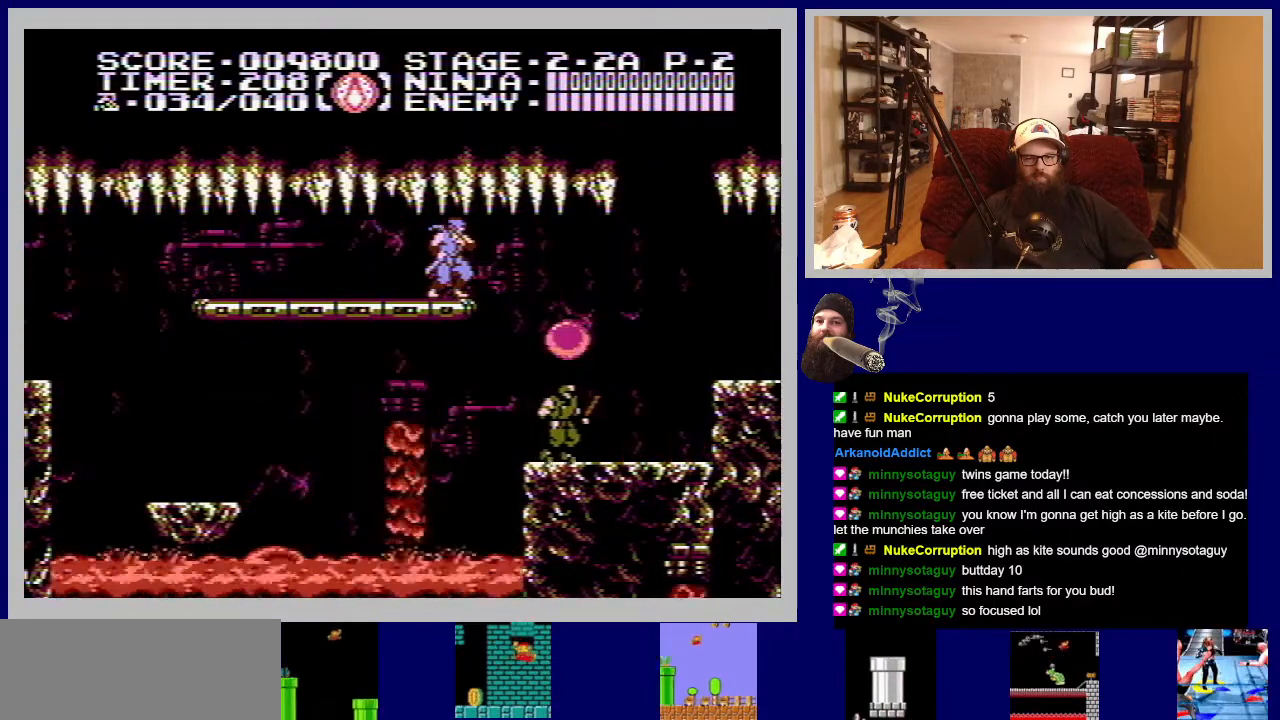
{"buttons": [], "events": []}
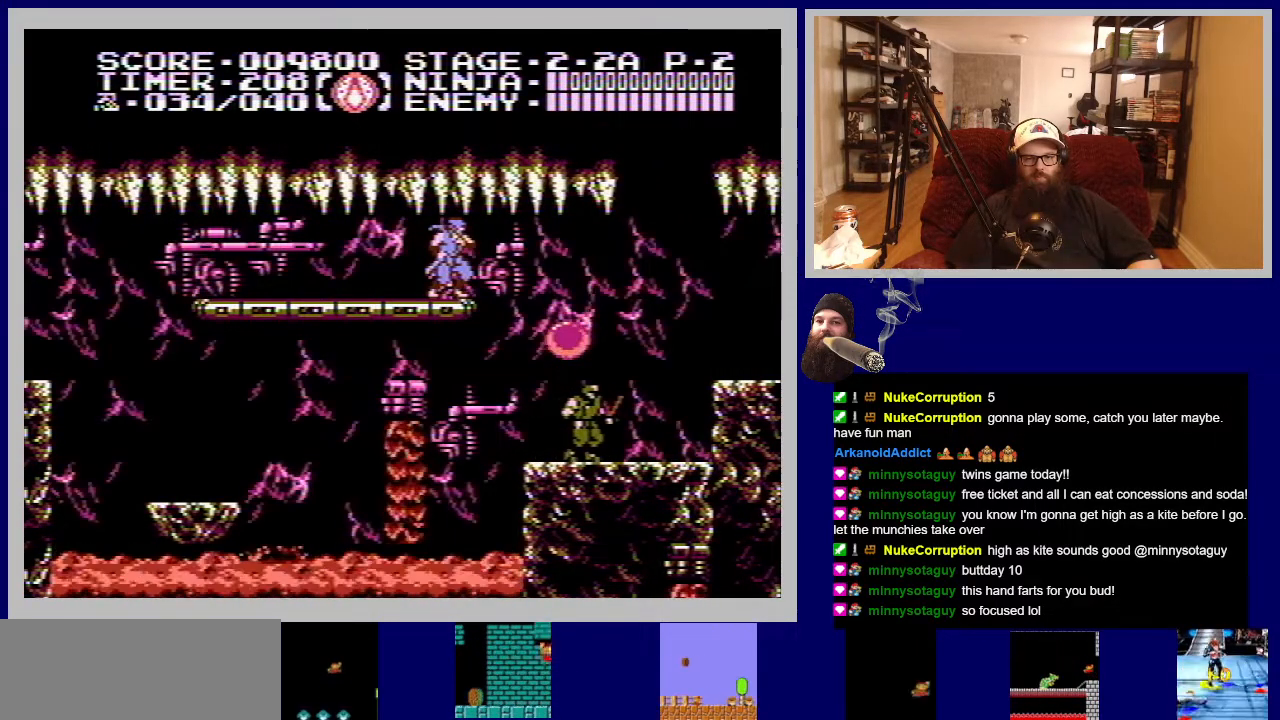
{"buttons": ["DPAD_RIGHT"], "events": [[117, "DPAD_RIGHT", "down"], [250, "DPAD_RIGHT", "up"], [367, "DPAD_RIGHT", "down"], [400, "DPAD_RIGHT", "up"], [483, "DPAD_RIGHT", "down"]]}
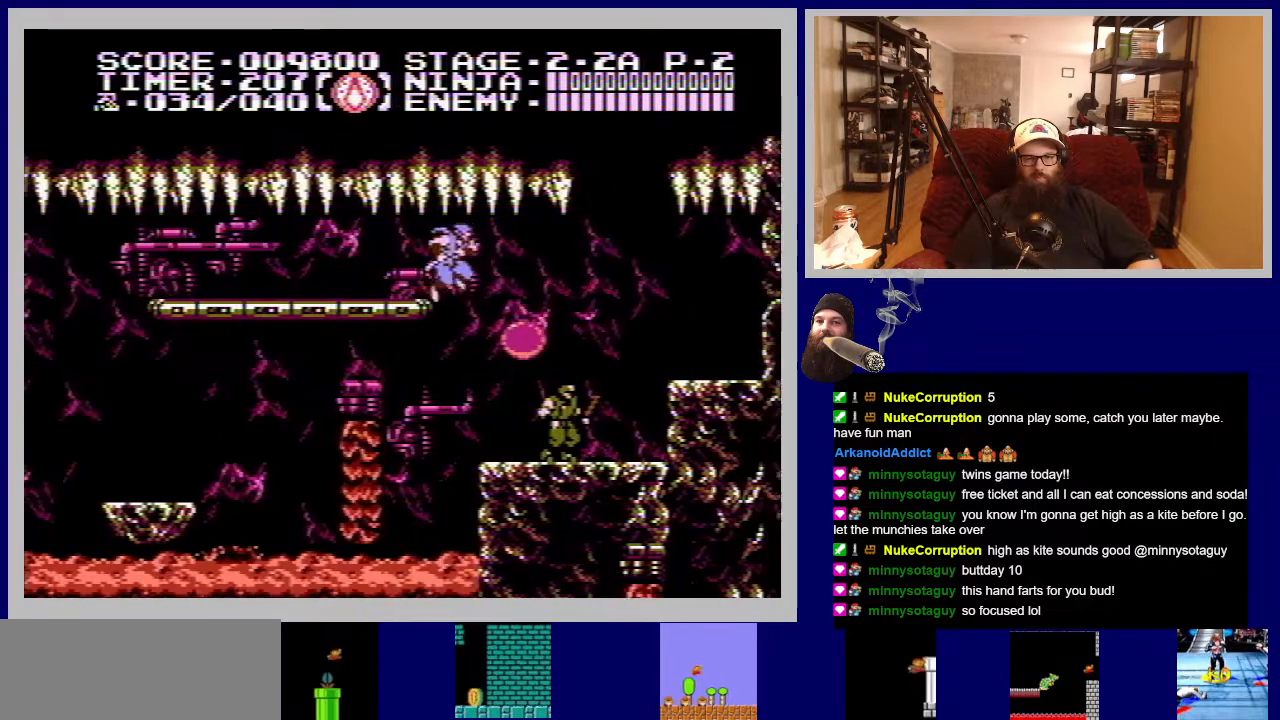
{"buttons": ["DPAD_RIGHT"], "events": [[133, "DPAD_RIGHT", "up"], [367, "B", "down"], [467, "DPAD_RIGHT", "down"], [500, "B", "up"]]}
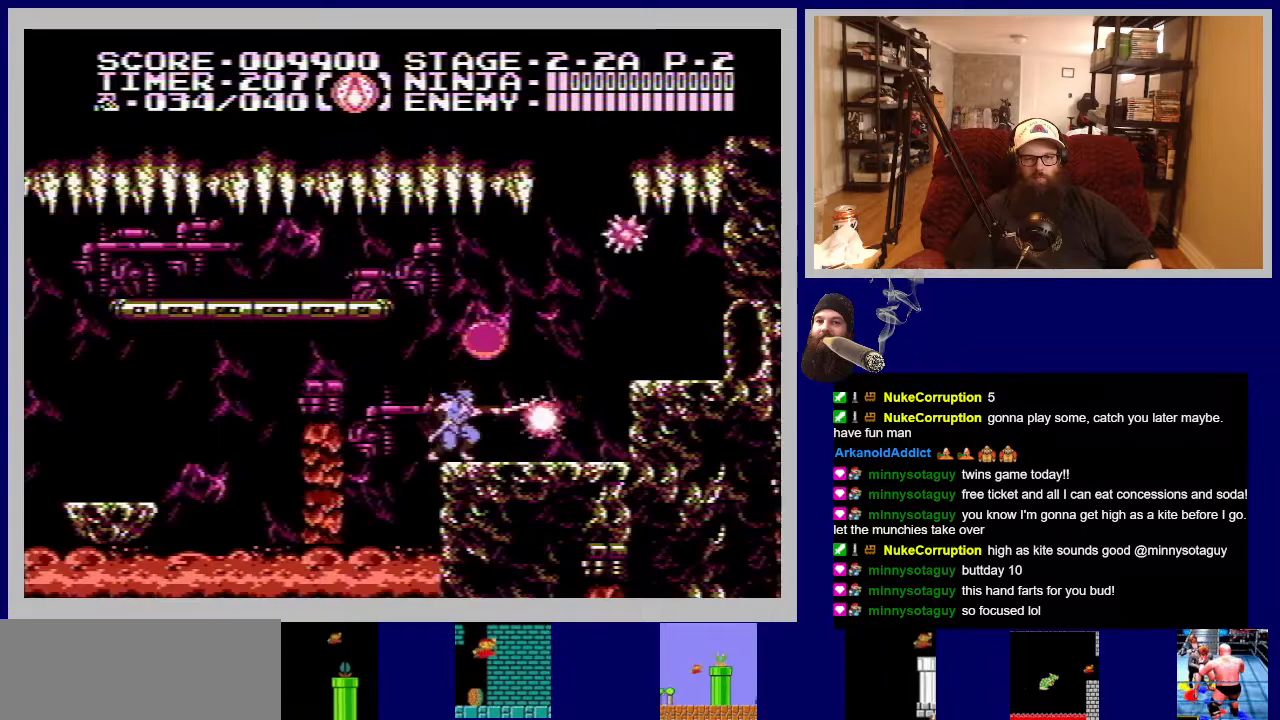
{"buttons": ["B", "DPAD_RIGHT"], "events": [[83, "B", "down"], [133, "DPAD_RIGHT", "up"], [167, "B", "up"], [267, "B", "down"], [333, "B", "up"], [333, "DPAD_RIGHT", "down"], [500, "B", "down"]]}
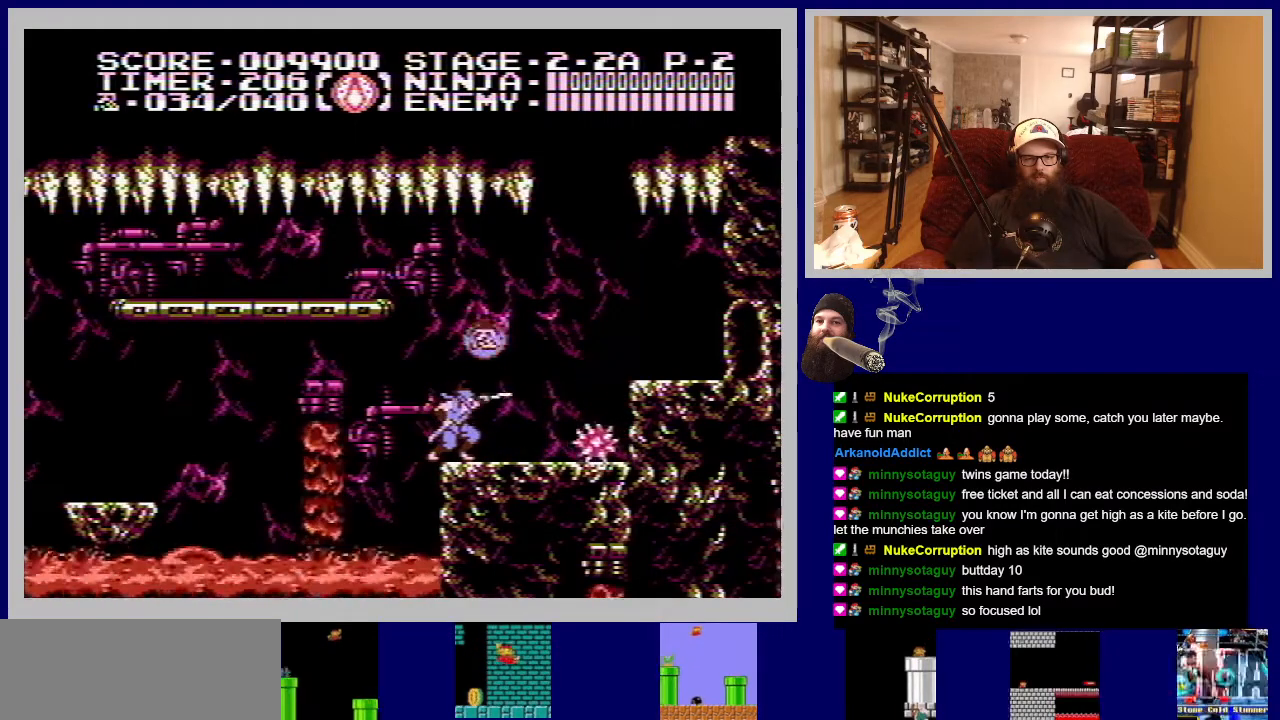
{"buttons": [], "events": [[17, "DPAD_RIGHT", "up"], [117, "B", "up"], [200, "B", "down"], [283, "B", "up"], [383, "B", "down"], [467, "B", "up"]]}
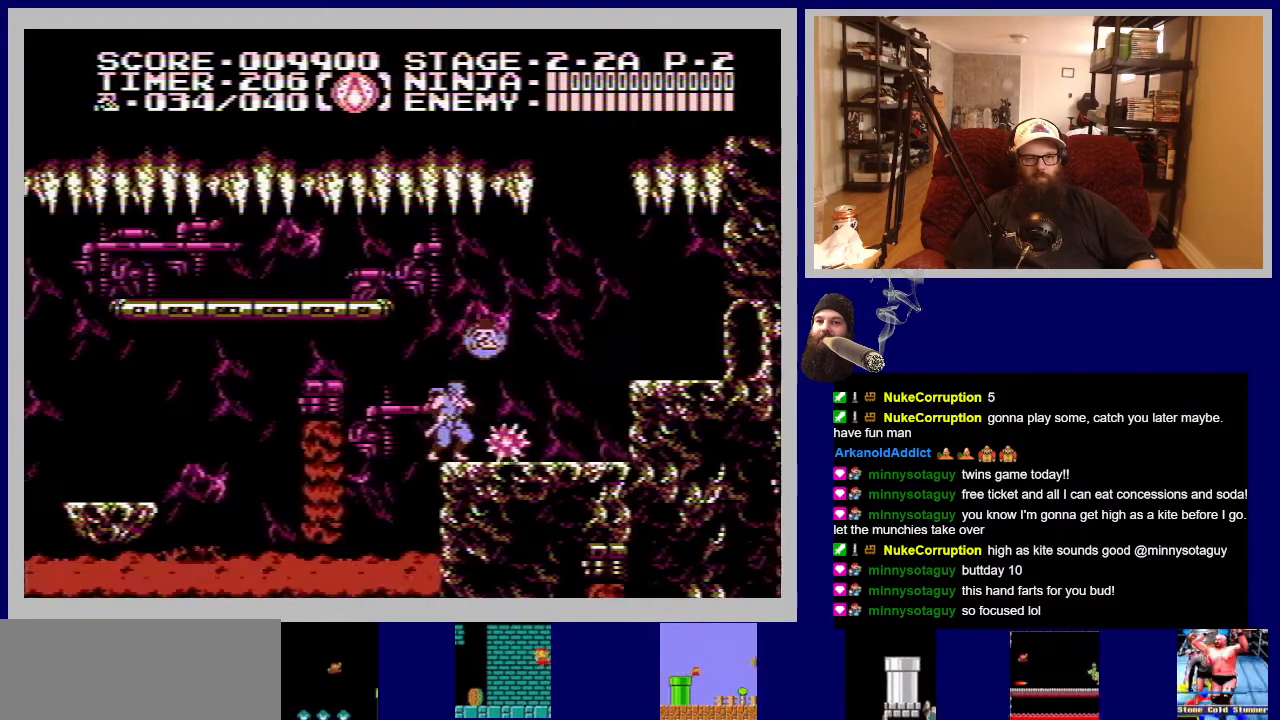
{"buttons": ["DPAD_DOWN", "DPAD_RIGHT"], "events": [[50, "B", "down"], [50, "DPAD_DOWN", "down"], [150, "B", "up"], [200, "B", "down"], [233, "DPAD_RIGHT", "down"], [317, "B", "up"], [383, "B", "down"], [500, "B", "up"]]}
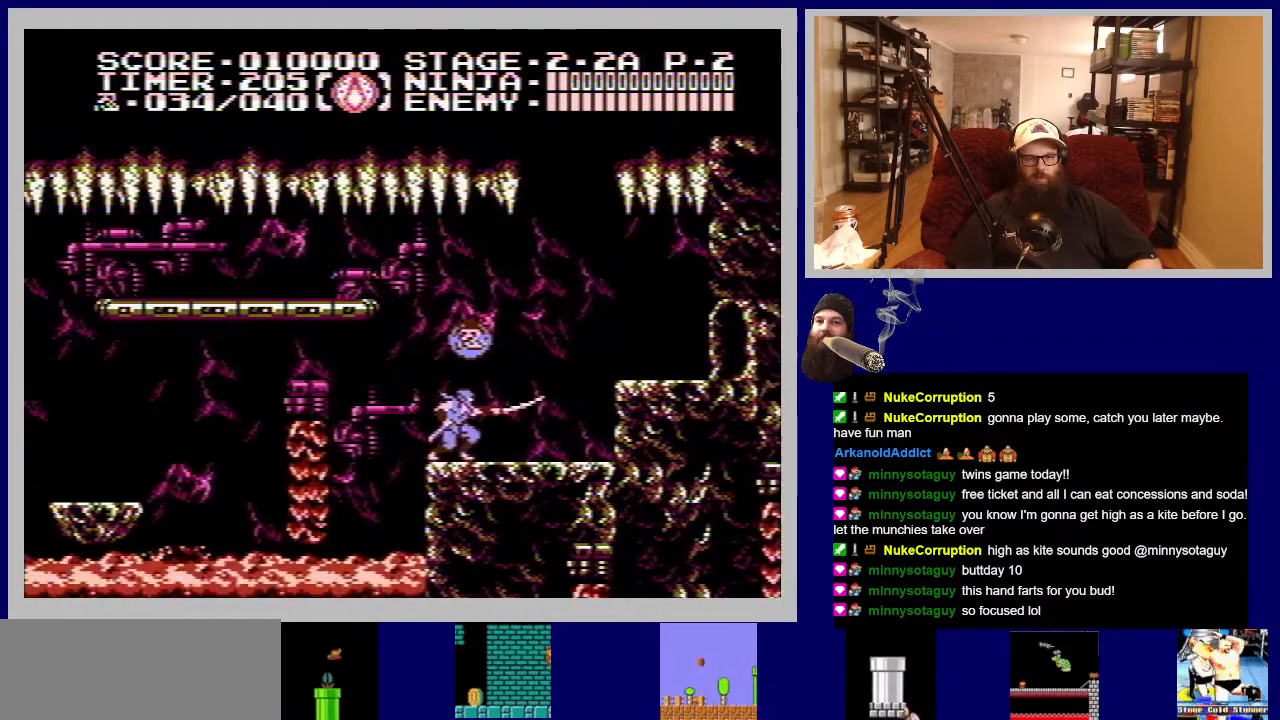
{"buttons": ["DPAD_RIGHT"], "events": [[50, "DPAD_DOWN", "up"], [300, "A", "down"], [500, "A", "up"]]}
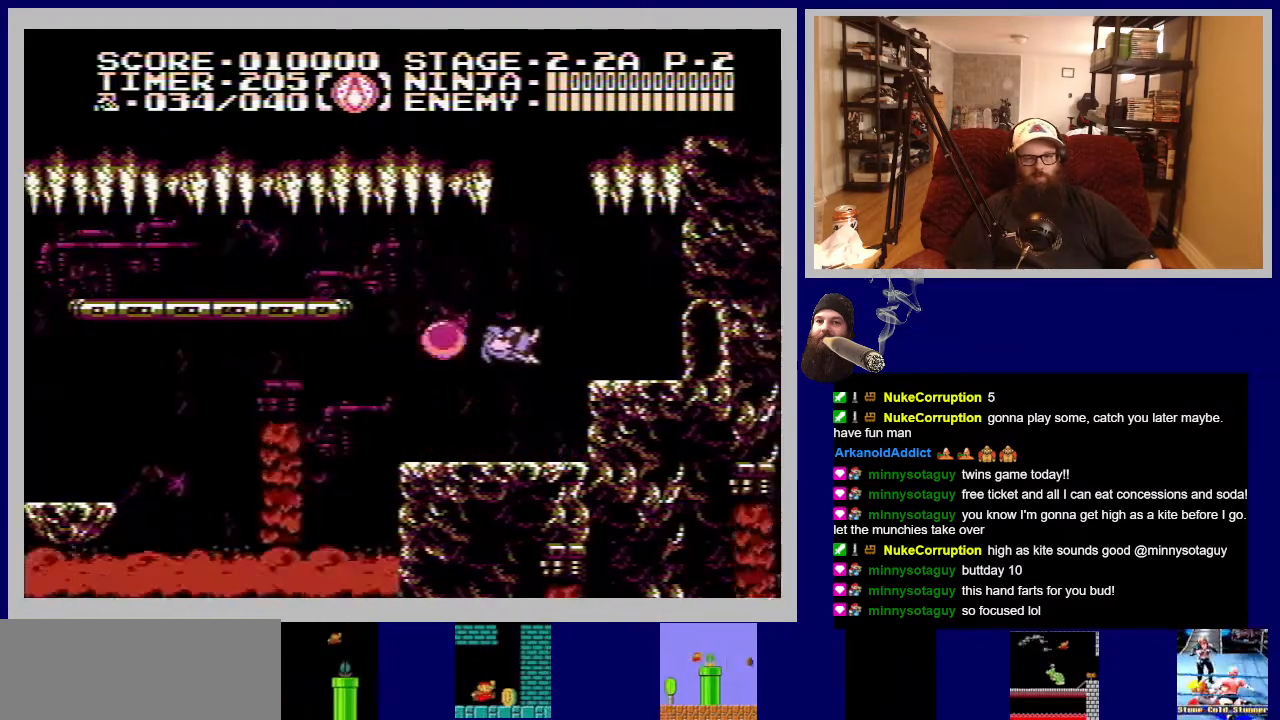
{"buttons": ["DPAD_RIGHT"], "events": []}
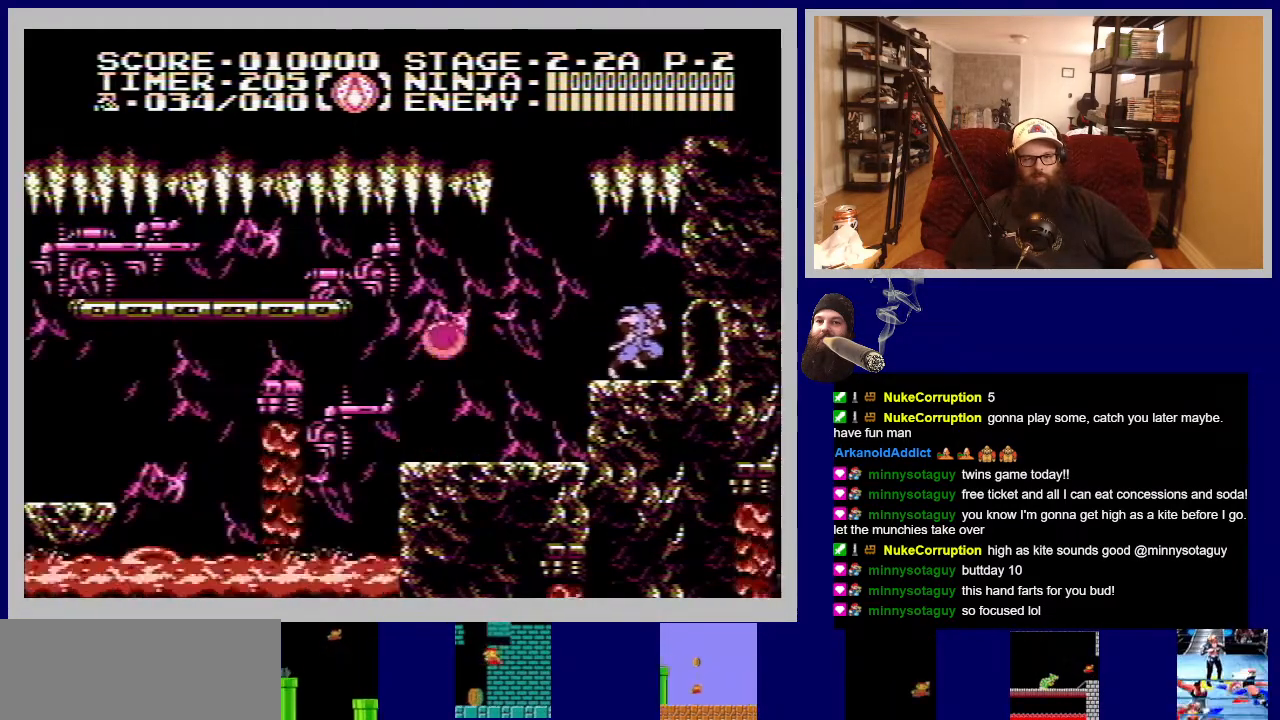
{"buttons": [], "events": [[467, "DPAD_RIGHT", "up"]]}
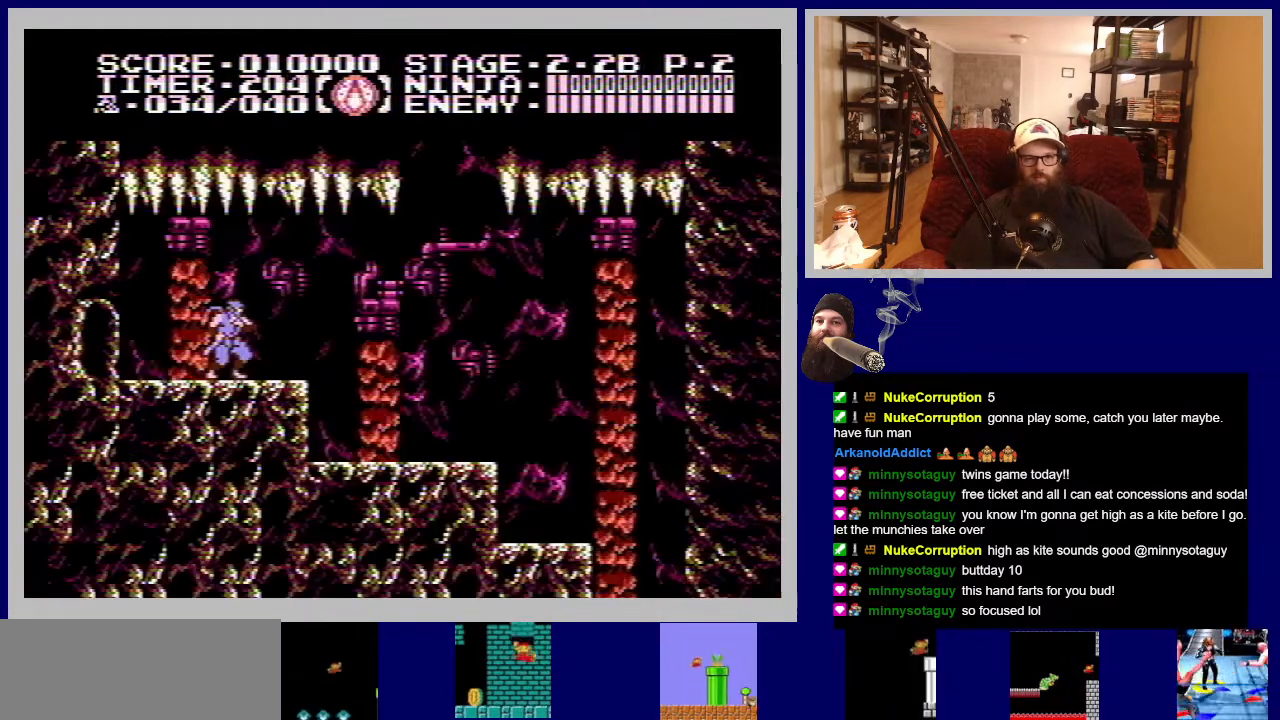
{"buttons": [], "events": []}
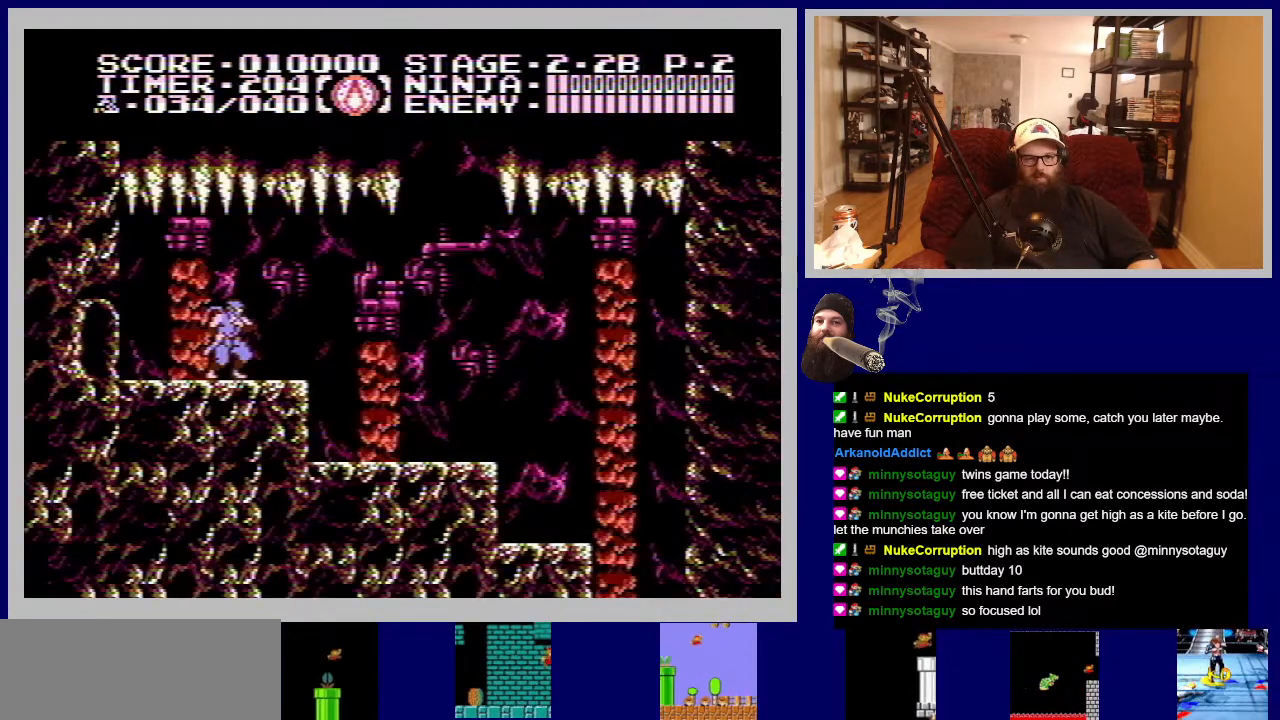
{"buttons": ["DPAD_RIGHT"], "events": [[67, "DPAD_RIGHT", "down"]]}
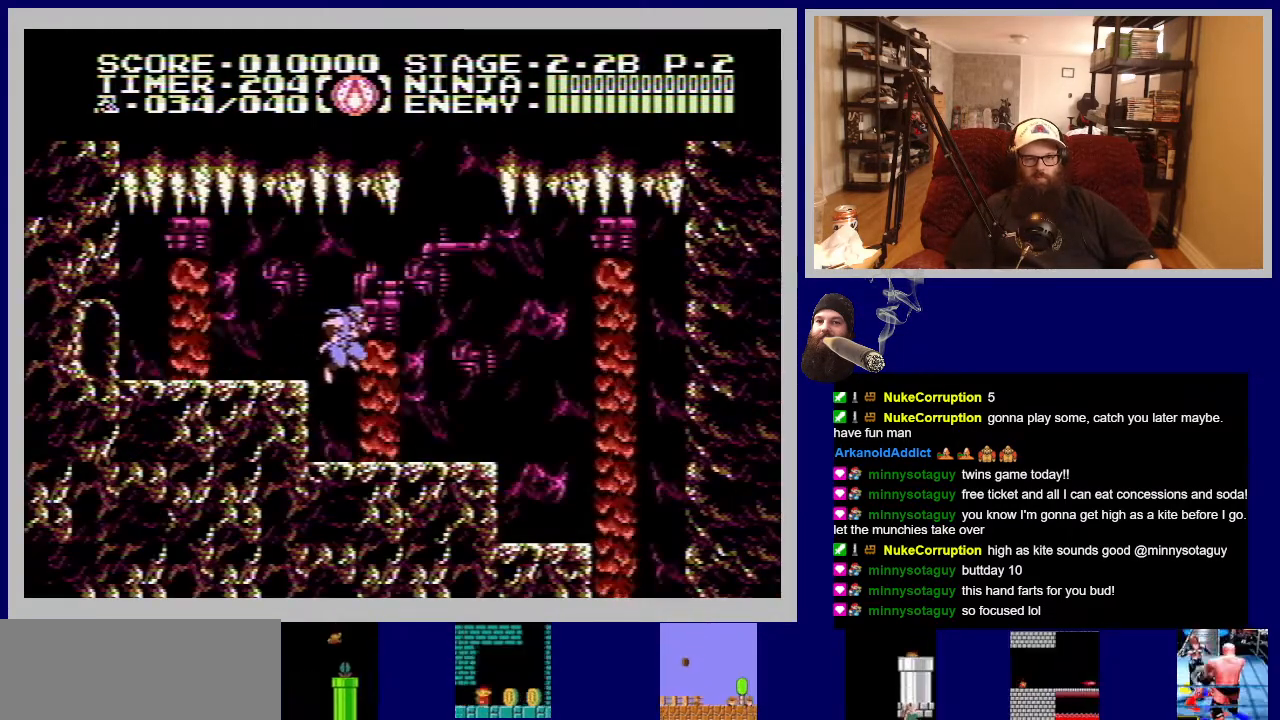
{"buttons": ["DPAD_RIGHT"], "events": []}
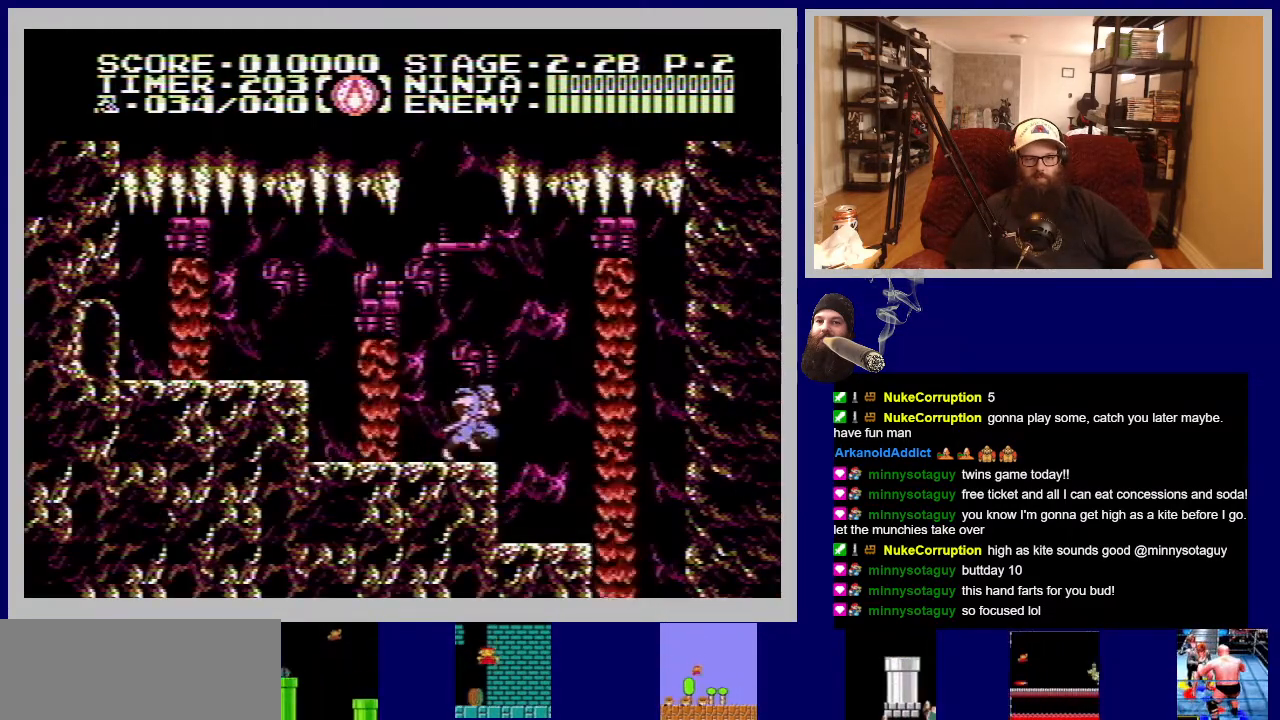
{"buttons": ["DPAD_RIGHT"], "events": []}
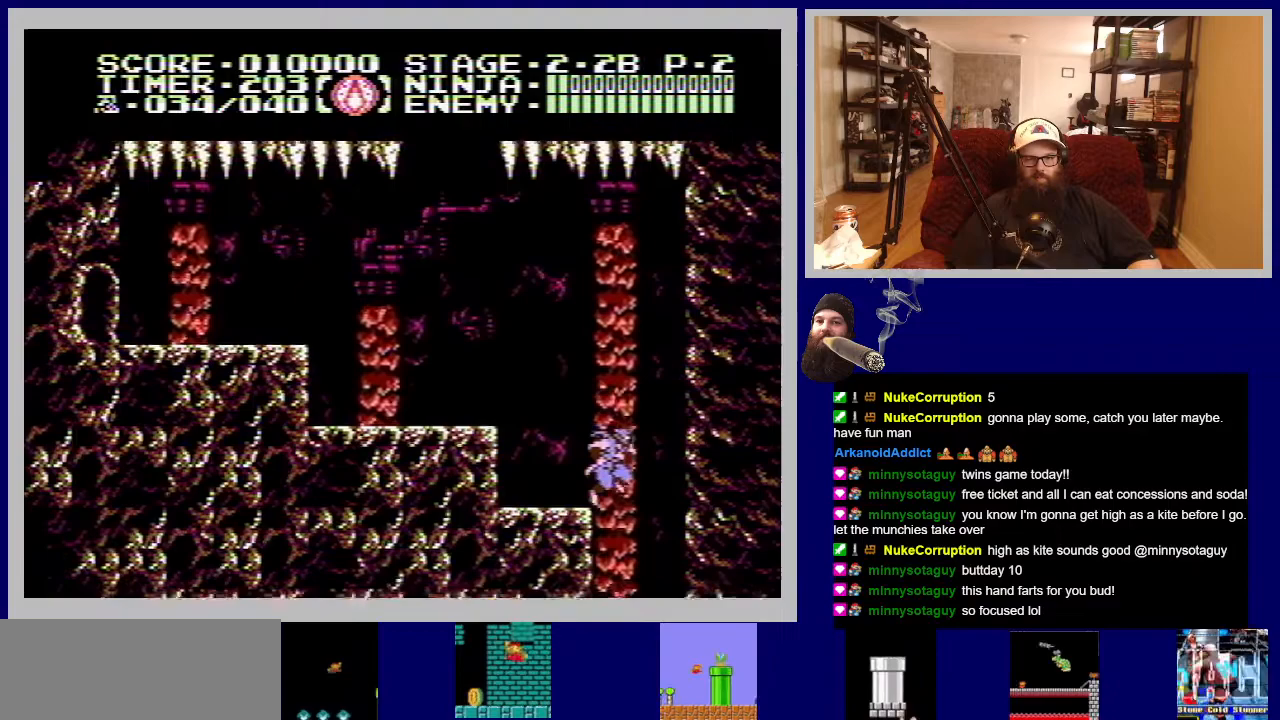
{"buttons": ["DPAD_RIGHT"], "events": [[117, "A", "down"], [233, "A", "up"]]}
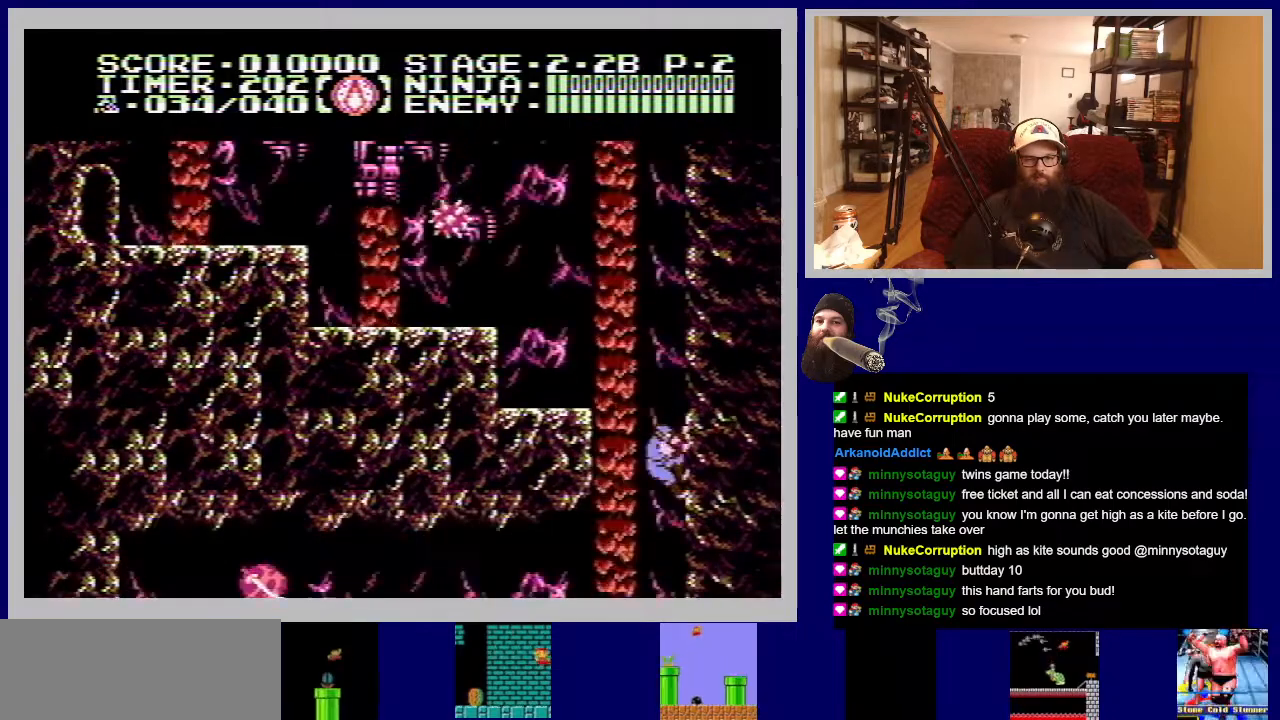
{"buttons": ["DPAD_DOWN"], "events": [[50, "DPAD_RIGHT", "up"], [67, "DPAD_DOWN", "down"]]}
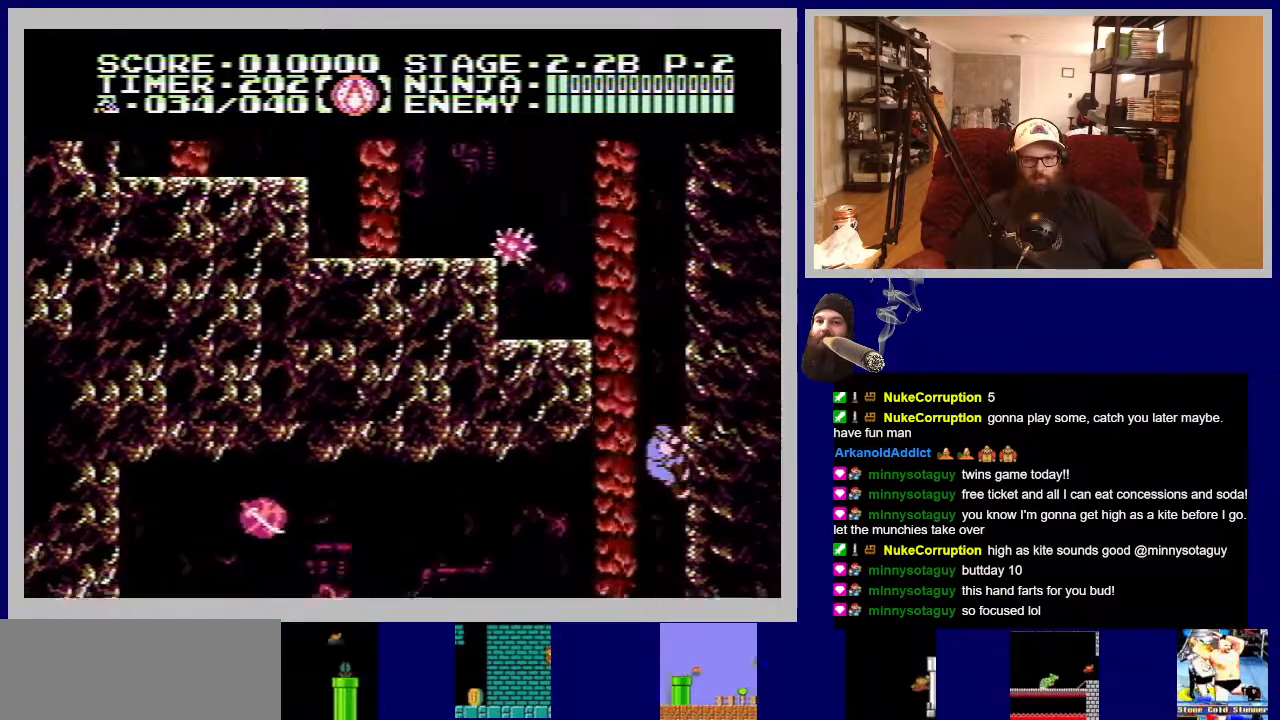
{"buttons": ["DPAD_DOWN"], "events": []}
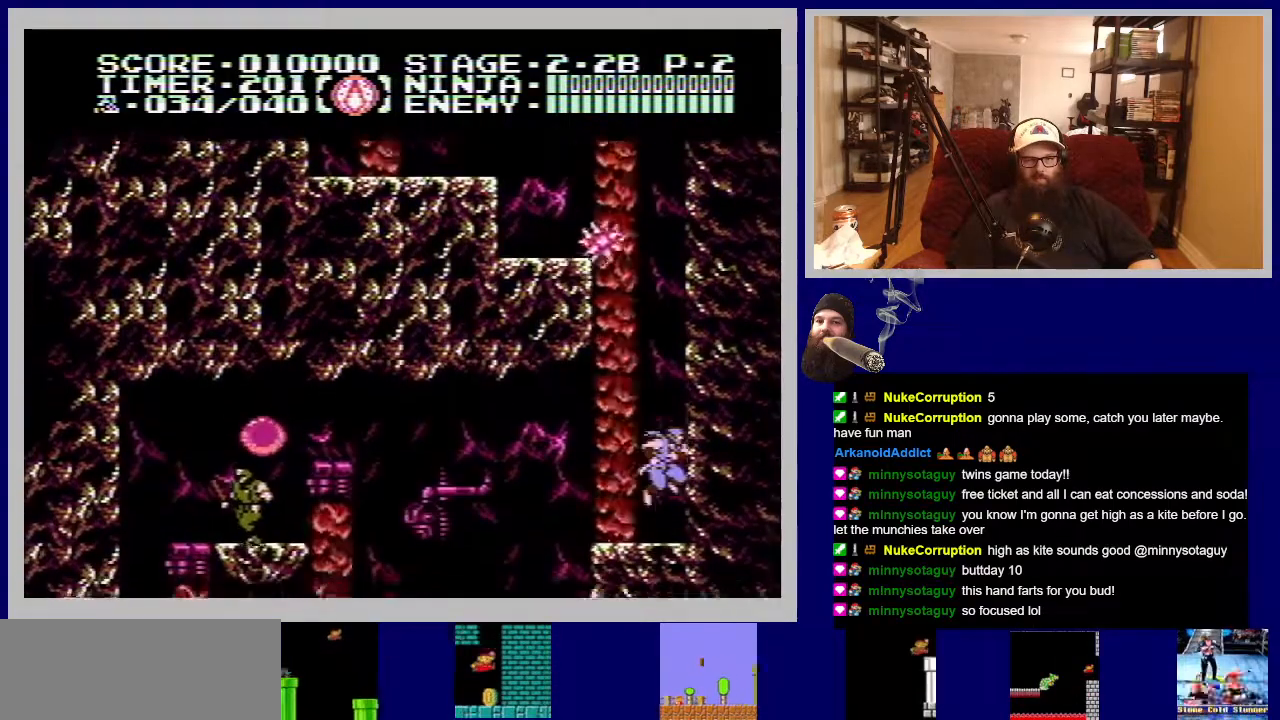
{"buttons": [], "events": [[267, "DPAD_DOWN", "up"]]}
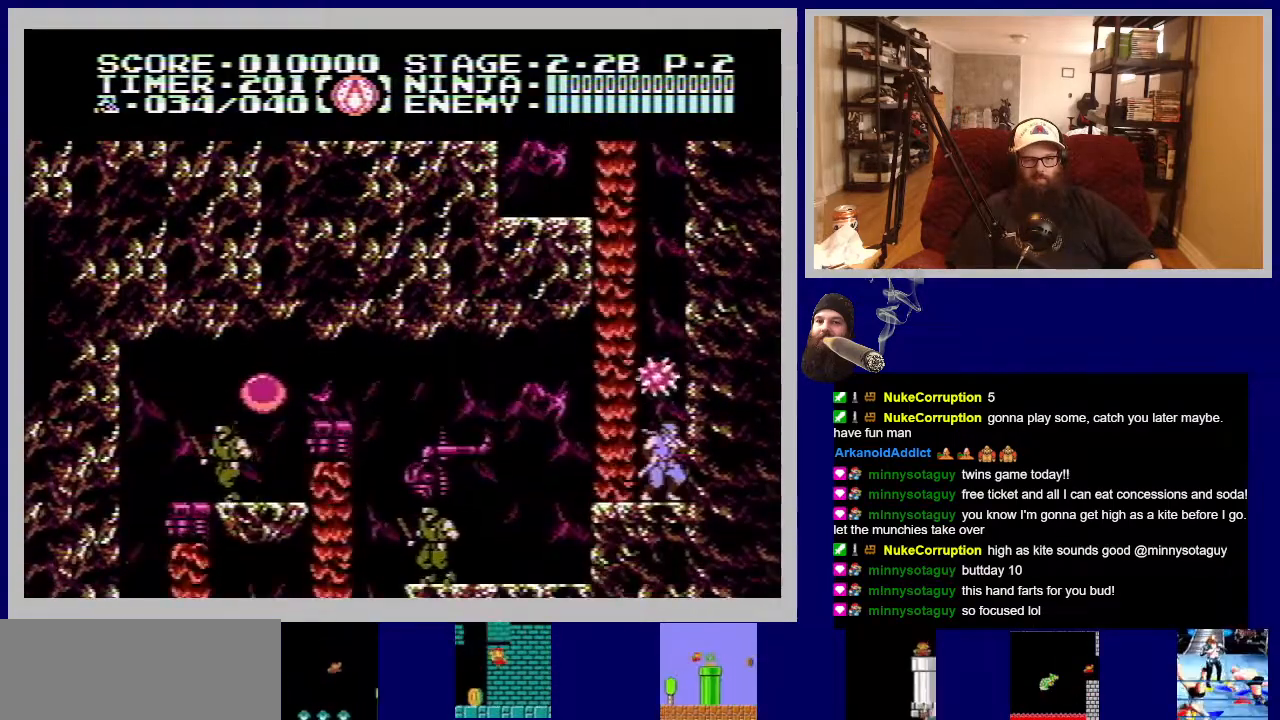
{"buttons": ["DPAD_LEFT"], "events": [[17, "DPAD_LEFT", "down"], [133, "A", "down"], [283, "A", "up"]]}
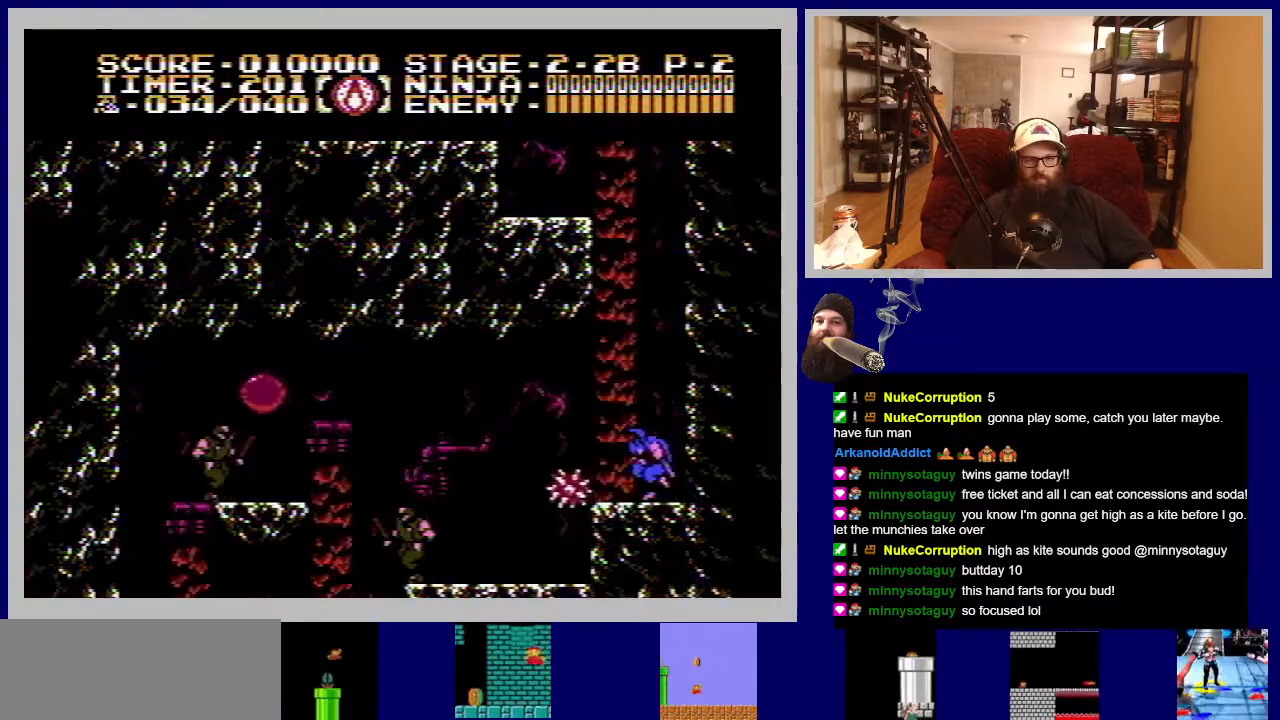
{"buttons": [], "events": [[67, "B", "down"], [150, "B", "up"], [267, "DPAD_LEFT", "up"]]}